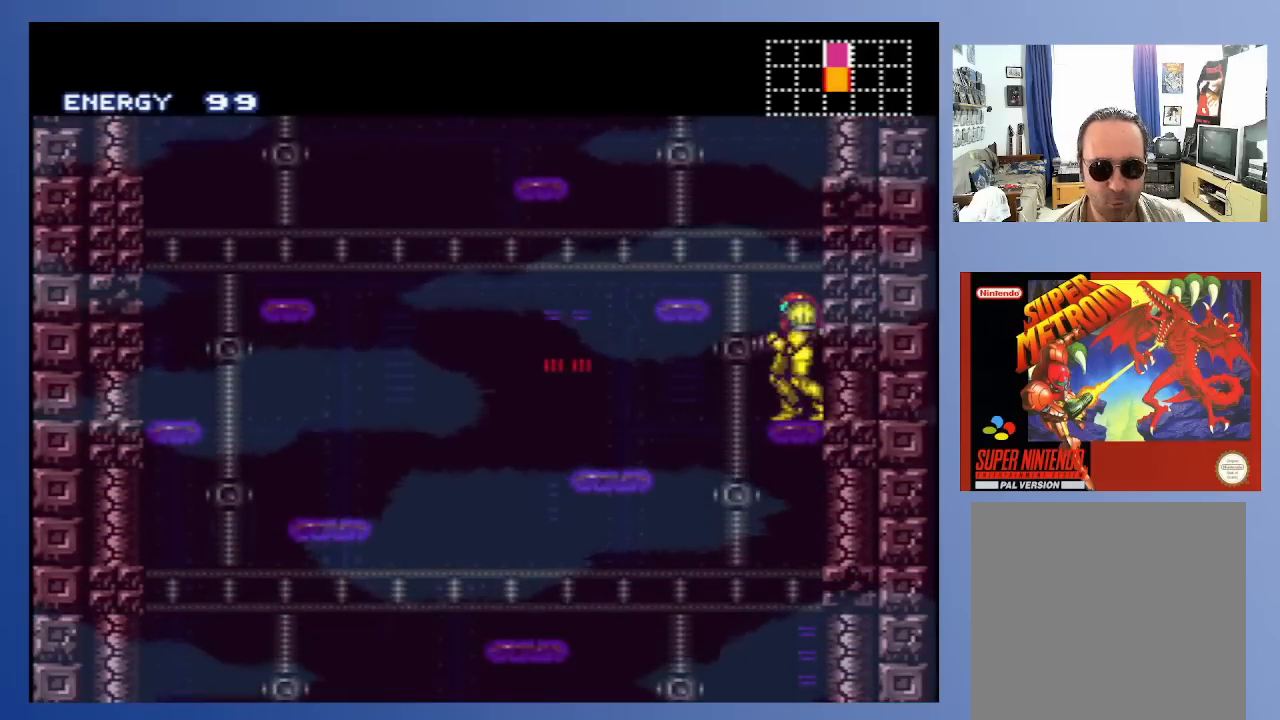
Gameplay with a controller (Xbox layout); each line is a JSON object with the inputs held at the frame after it. "events" lists button and stick changes between this image and that frame as [ms after this image, input, new state], when the widget could be followed in between. Not read: L3 R3.
{"buttons": [], "left_stick": "center", "right_stick": "center", "events": [[183, "DPAD_LEFT", "down"], [417, "DPAD_LEFT", "up"]]}
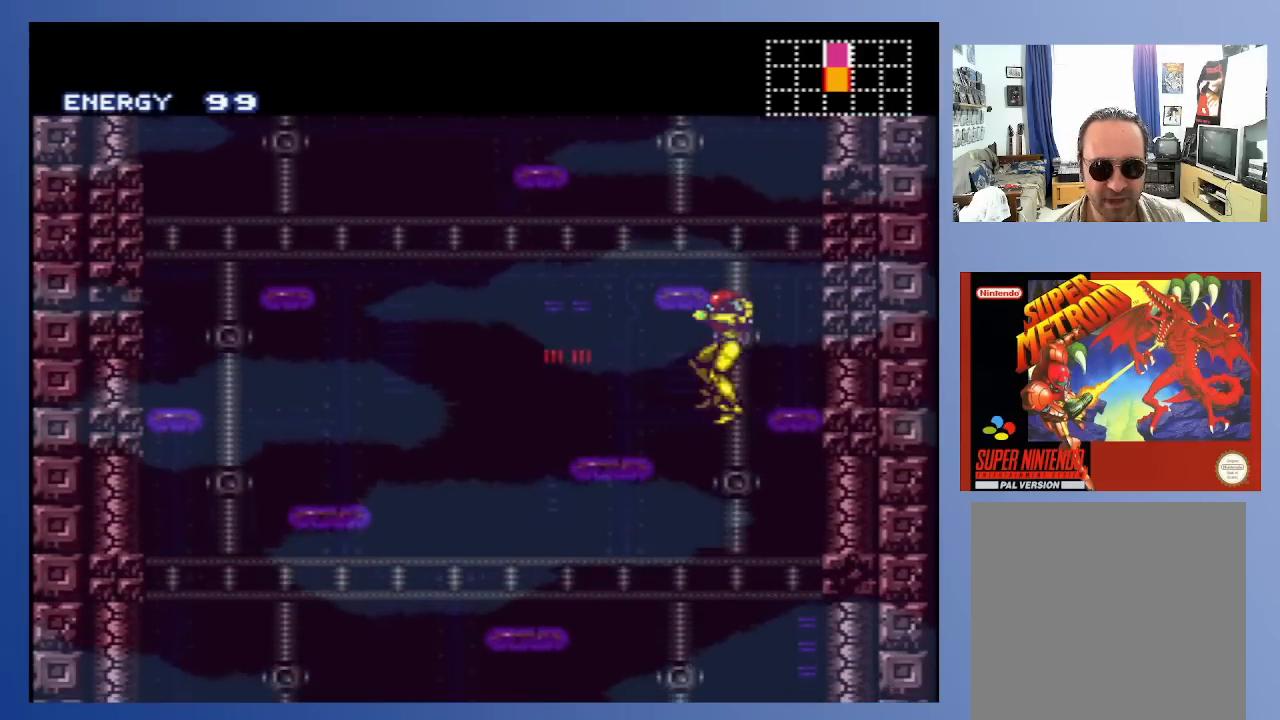
{"buttons": ["DPAD_RIGHT"], "left_stick": "center", "right_stick": "center", "events": [[133, "DPAD_RIGHT", "down"]]}
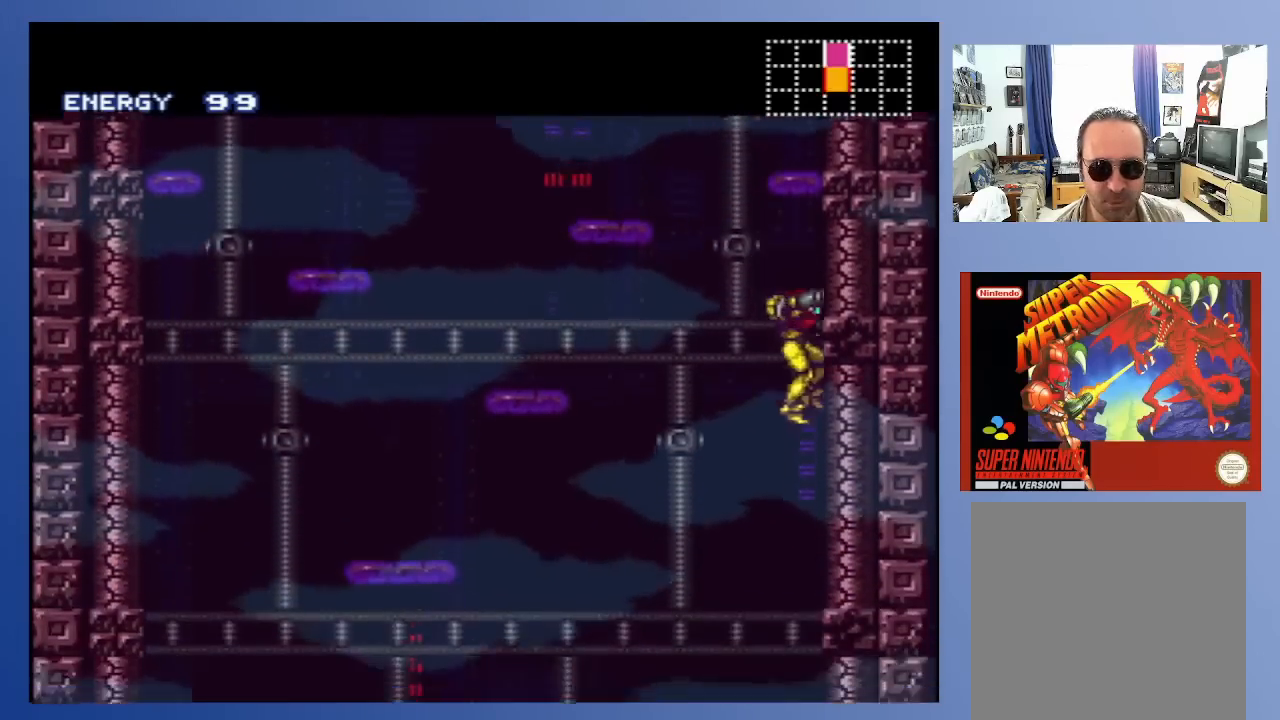
{"buttons": [], "left_stick": "center", "right_stick": "center", "events": [[133, "DPAD_RIGHT", "up"], [367, "DPAD_LEFT", "down"], [467, "DPAD_LEFT", "up"]]}
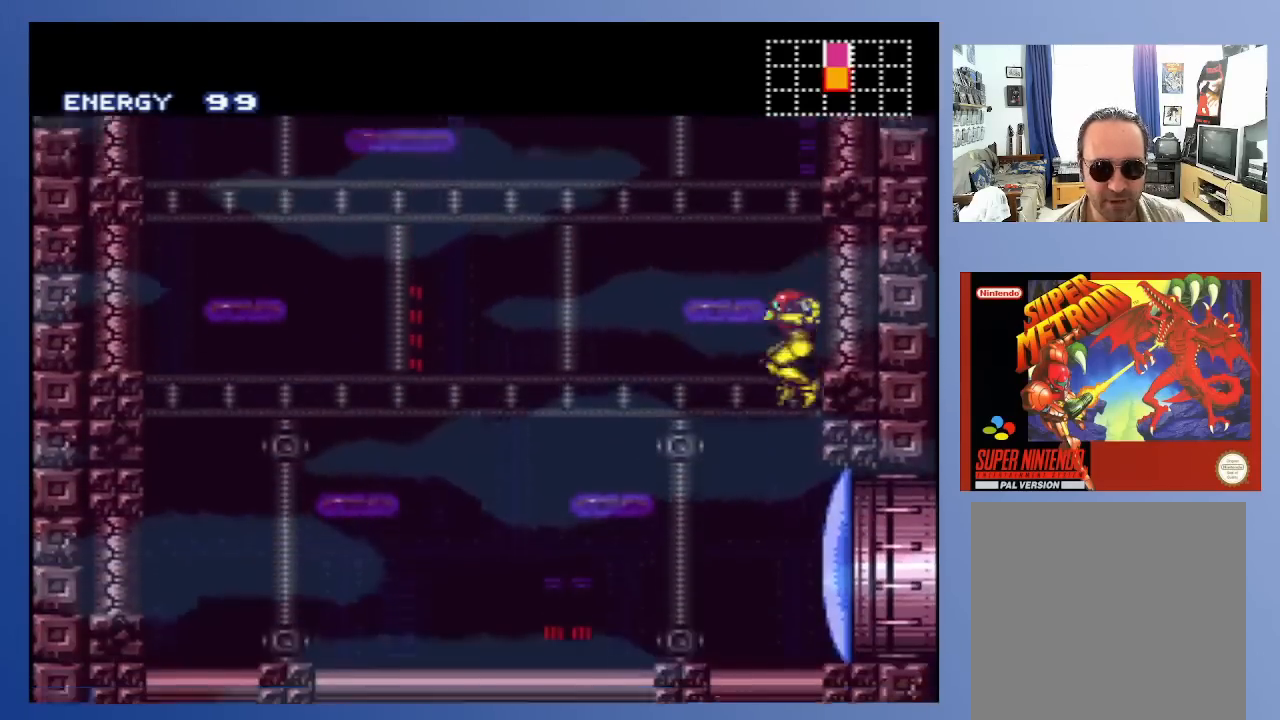
{"buttons": ["X"], "left_stick": "center", "right_stick": "center", "events": [[333, "DPAD_RIGHT", "down"], [433, "DPAD_RIGHT", "up"], [433, "X", "down"]]}
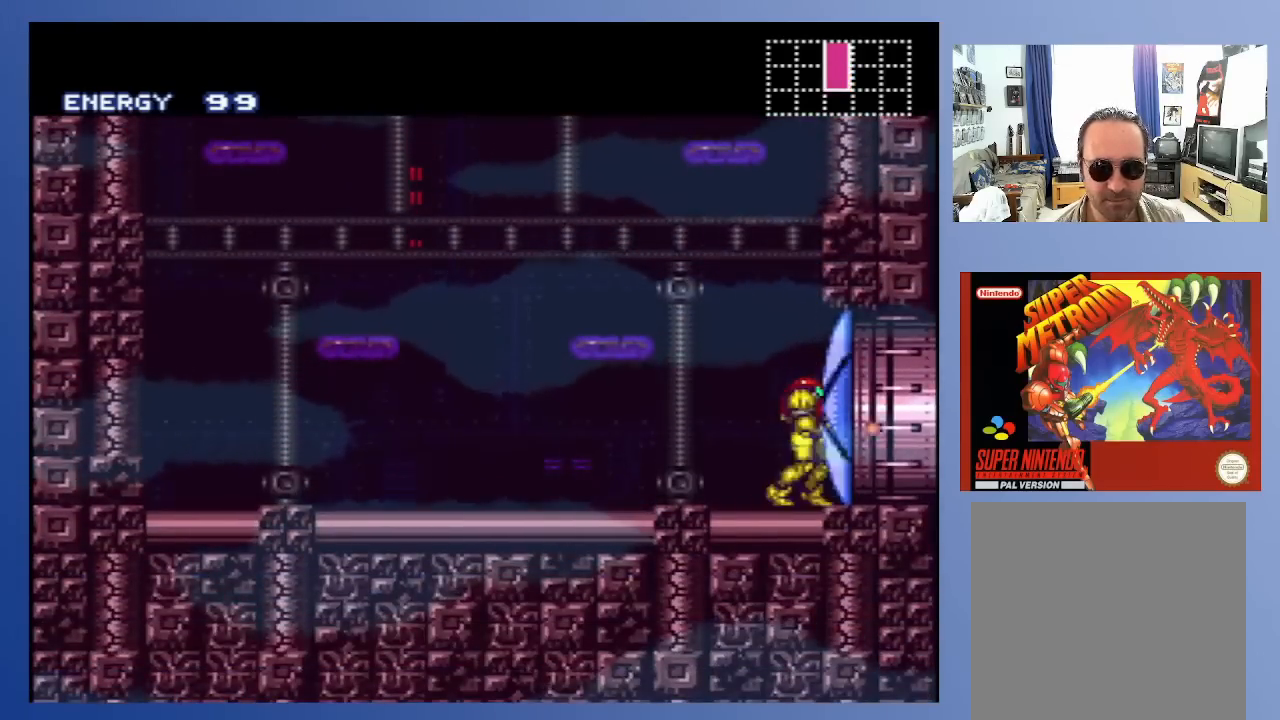
{"buttons": ["DPAD_RIGHT"], "left_stick": "center", "right_stick": "center", "events": [[33, "X", "up"], [100, "X", "down"], [183, "X", "up"], [317, "DPAD_RIGHT", "down"]]}
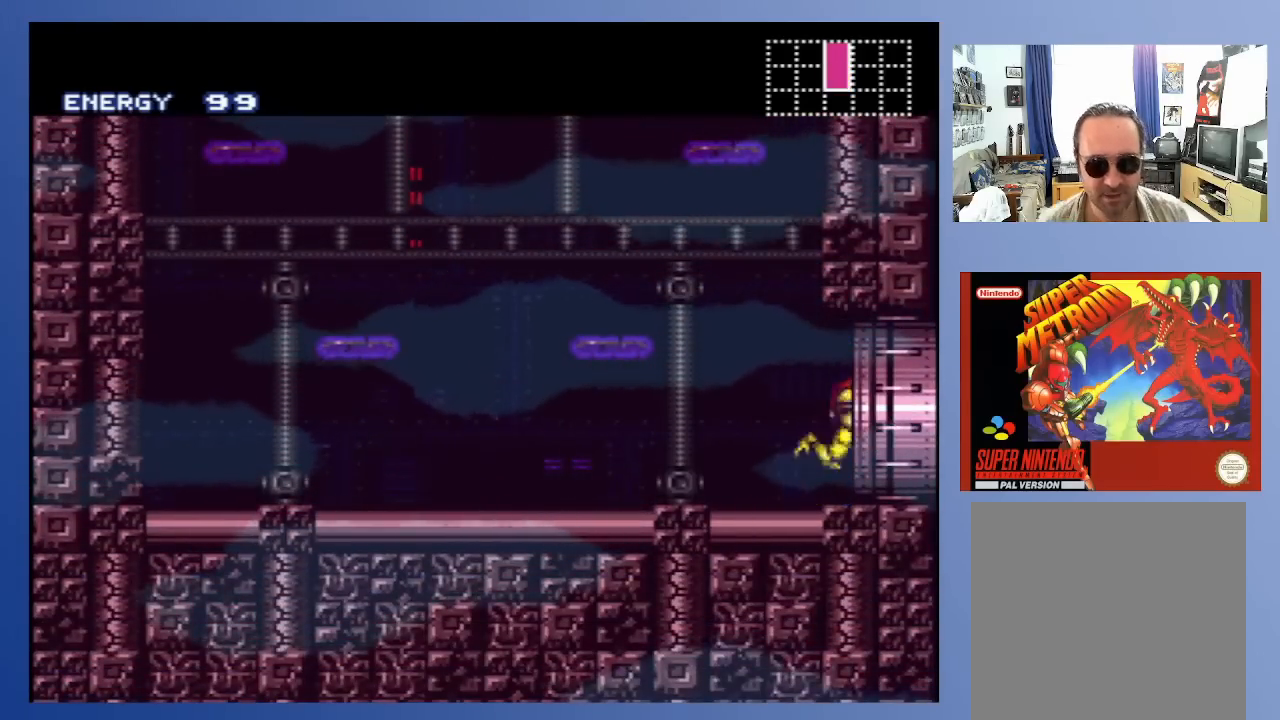
{"buttons": ["DPAD_RIGHT"], "left_stick": "center", "right_stick": "center", "events": []}
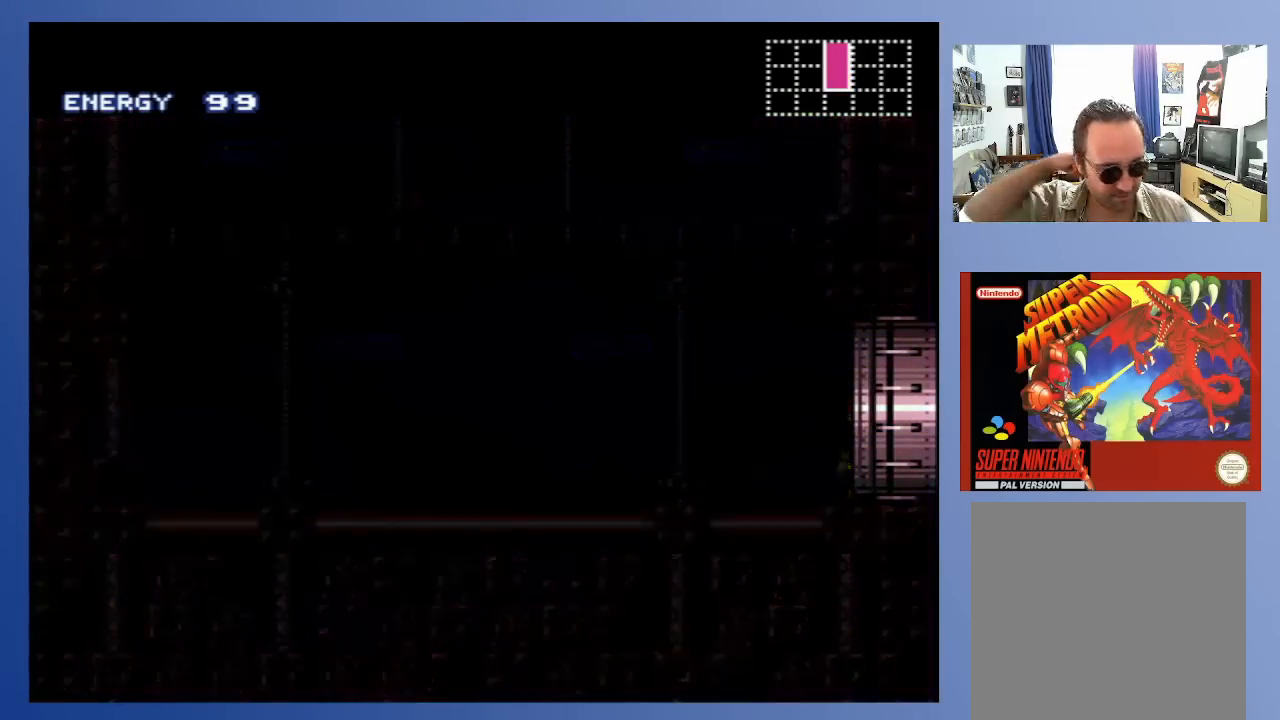
{"buttons": [], "left_stick": "center", "right_stick": "center", "events": [[67, "DPAD_RIGHT", "up"]]}
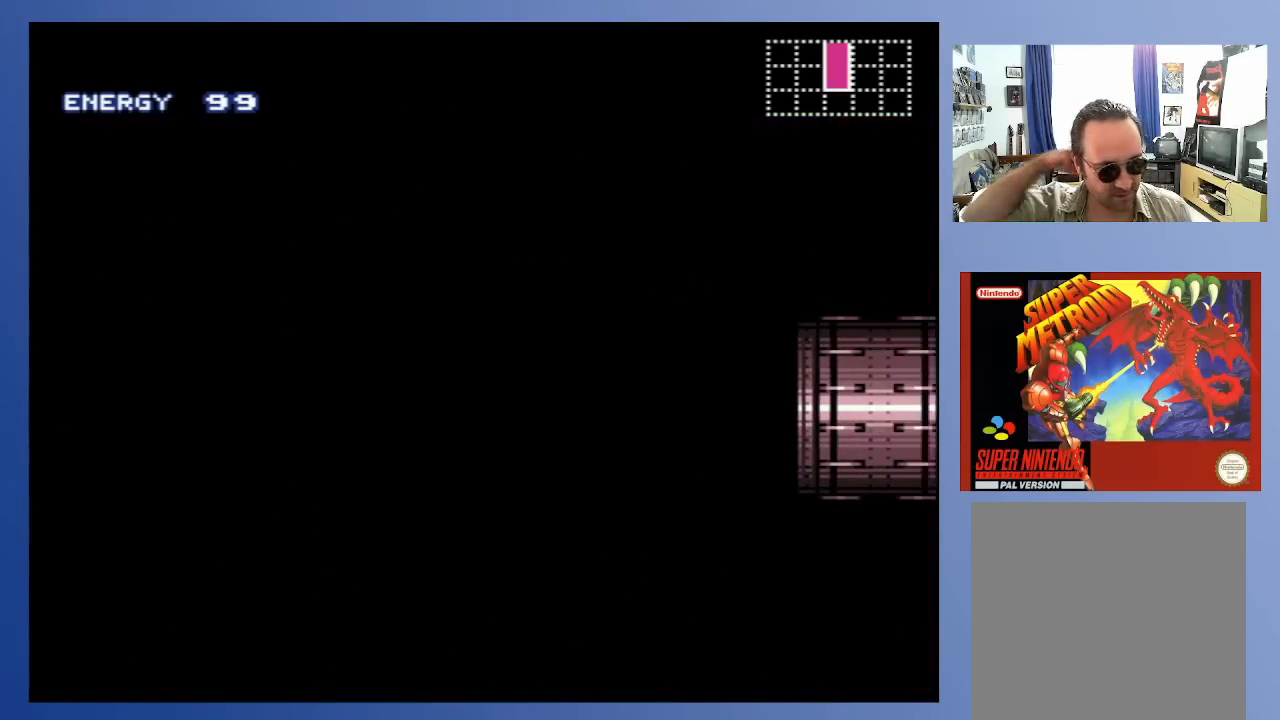
{"buttons": [], "left_stick": "center", "right_stick": "center", "events": []}
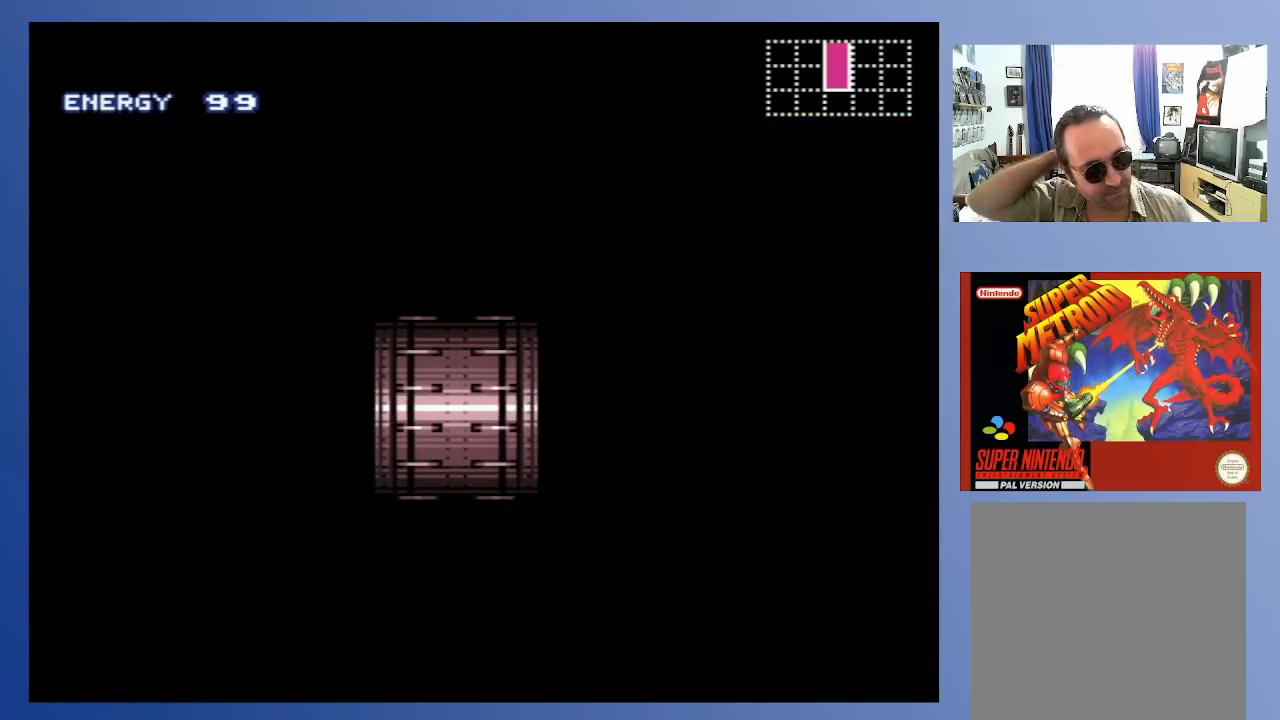
{"buttons": [], "left_stick": "center", "right_stick": "center", "events": []}
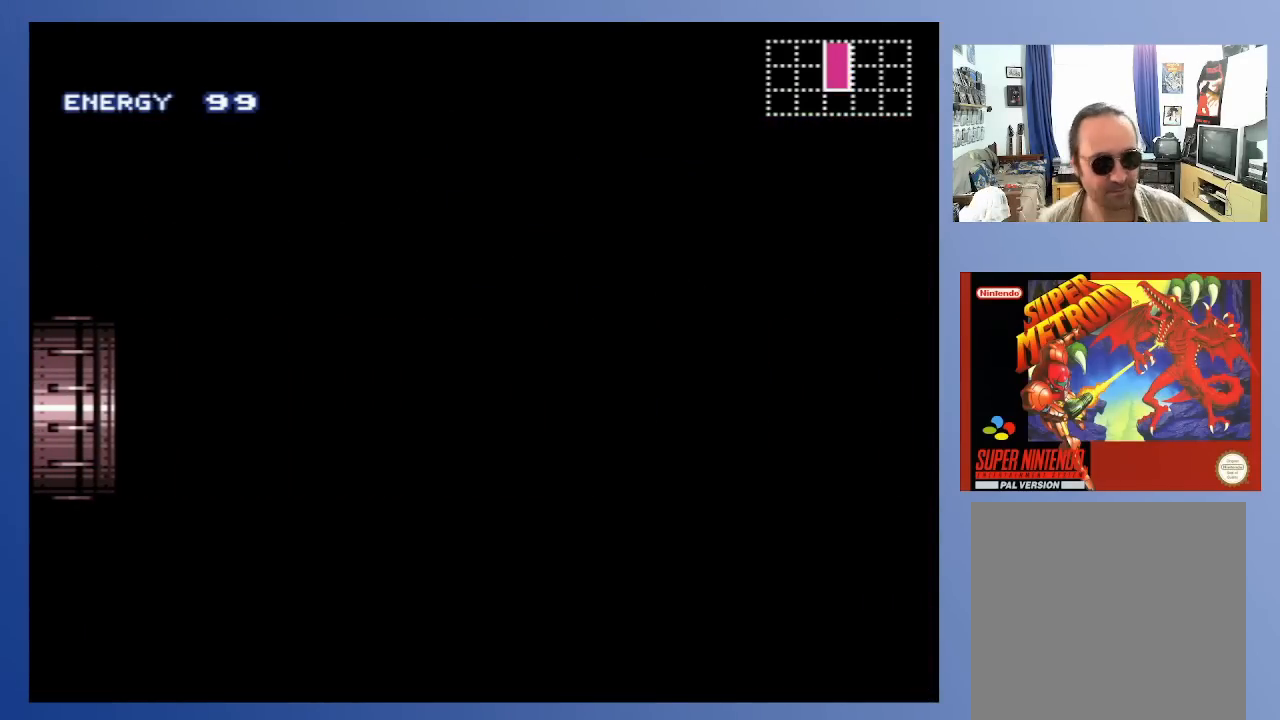
{"buttons": [], "left_stick": "center", "right_stick": "center", "events": []}
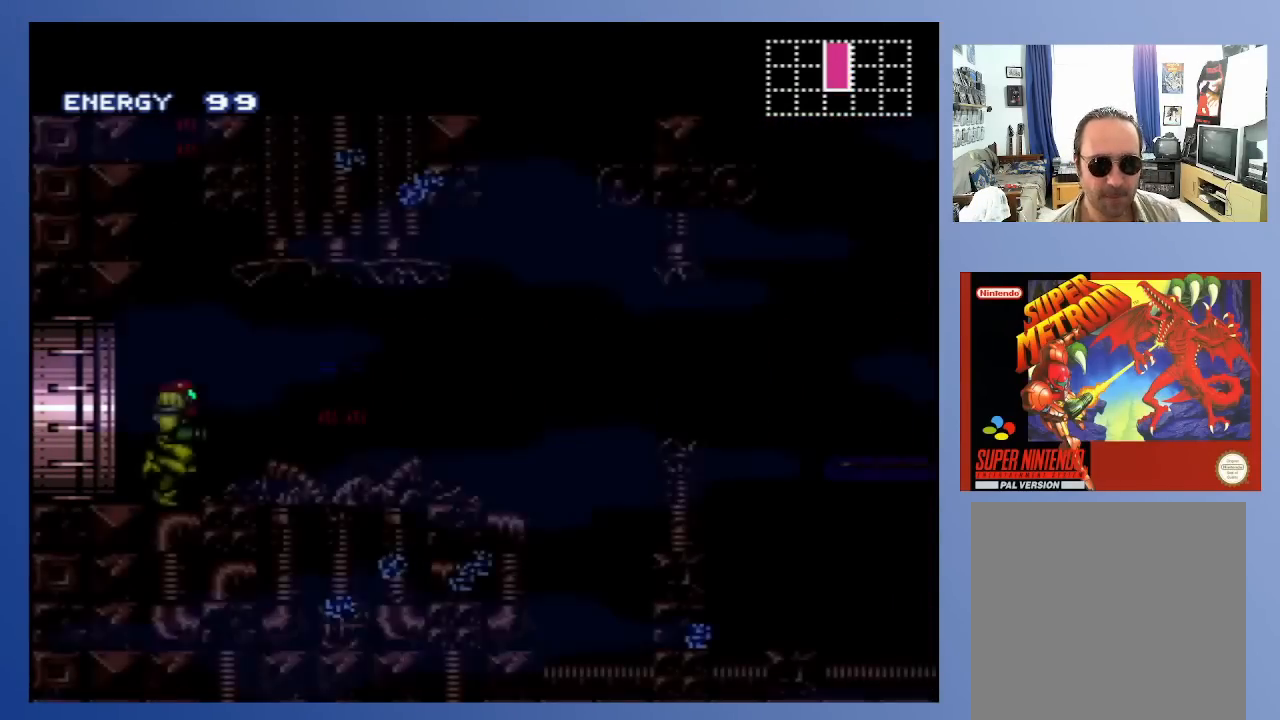
{"buttons": ["DPAD_RIGHT"], "left_stick": "center", "right_stick": "center", "events": [[250, "DPAD_RIGHT", "down"]]}
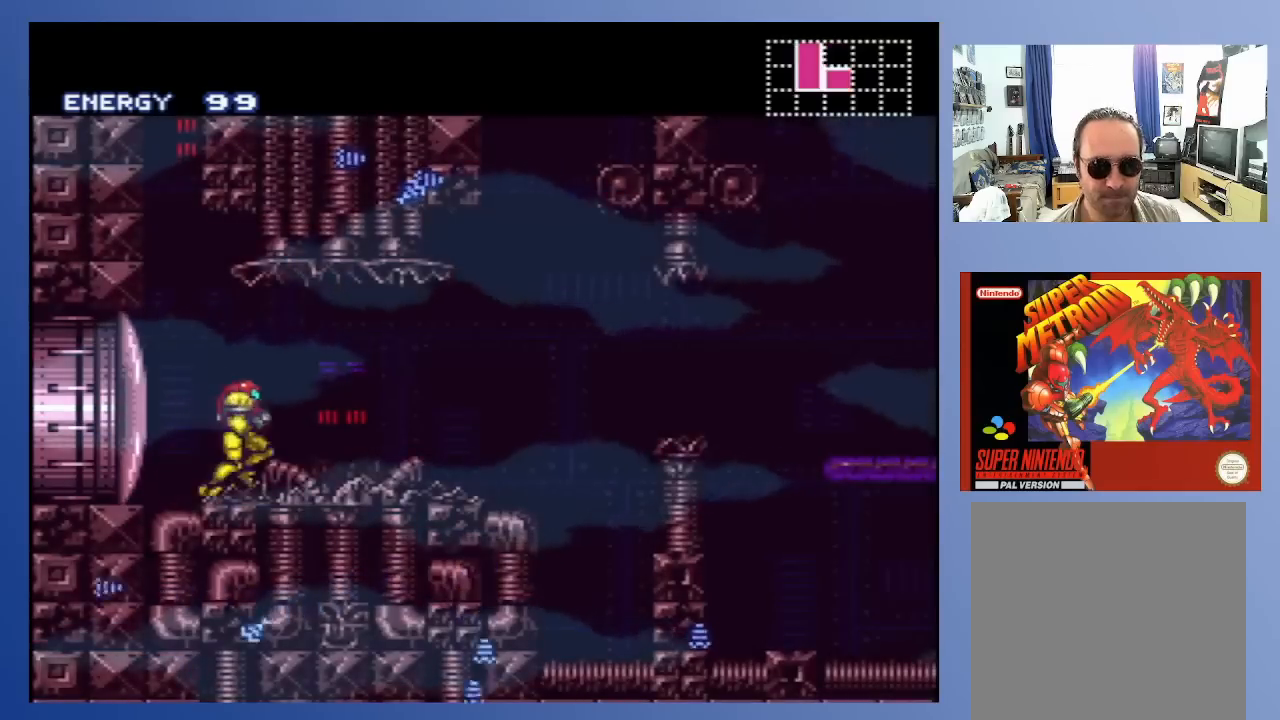
{"buttons": ["DPAD_RIGHT"], "left_stick": "center", "right_stick": "center", "events": [[200, "DPAD_RIGHT", "up"], [400, "DPAD_RIGHT", "down"]]}
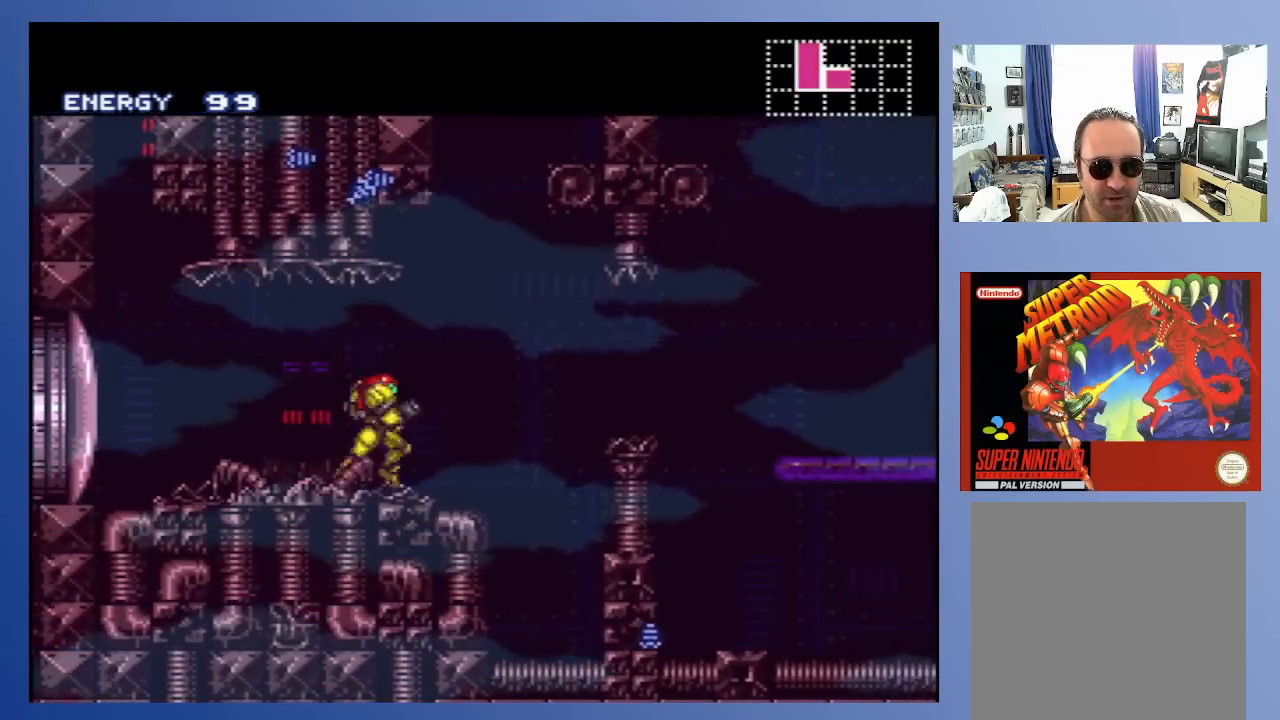
{"buttons": ["DPAD_RIGHT"], "left_stick": "center", "right_stick": "center", "events": [[167, "A", "down"], [333, "A", "up"]]}
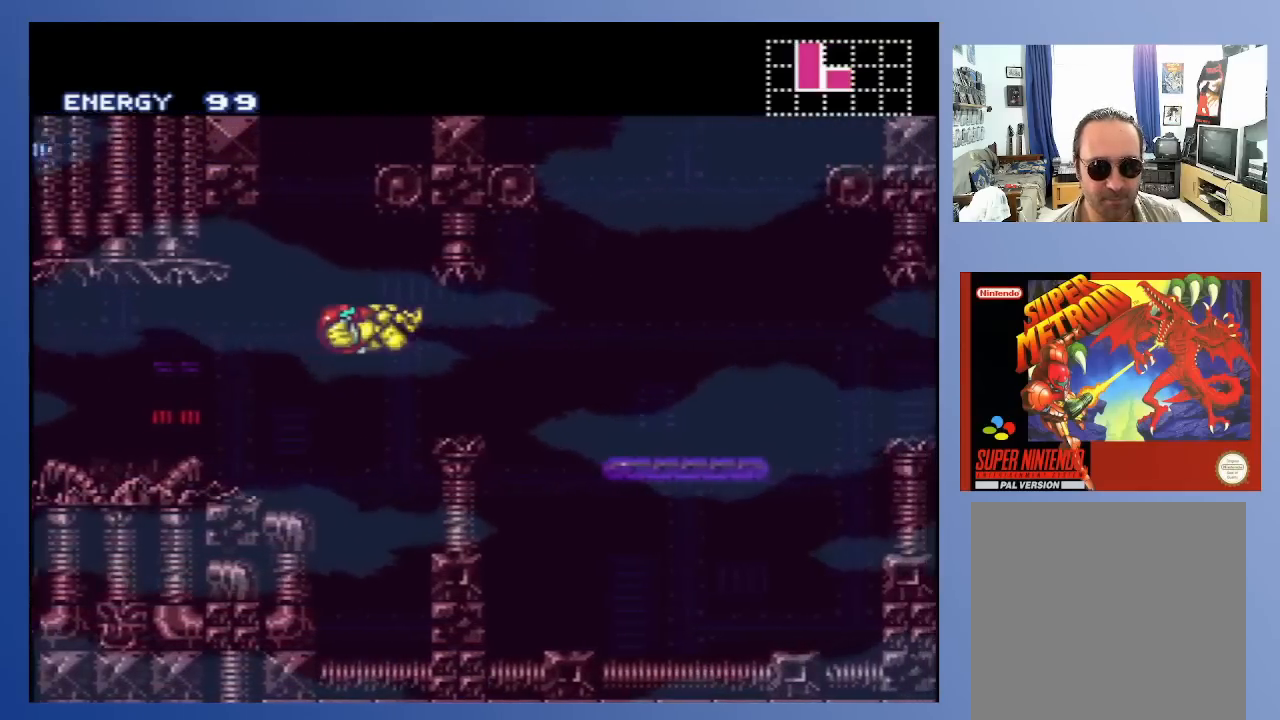
{"buttons": ["DPAD_RIGHT"], "left_stick": "center", "right_stick": "center", "events": [[300, "A", "down"], [483, "A", "up"]]}
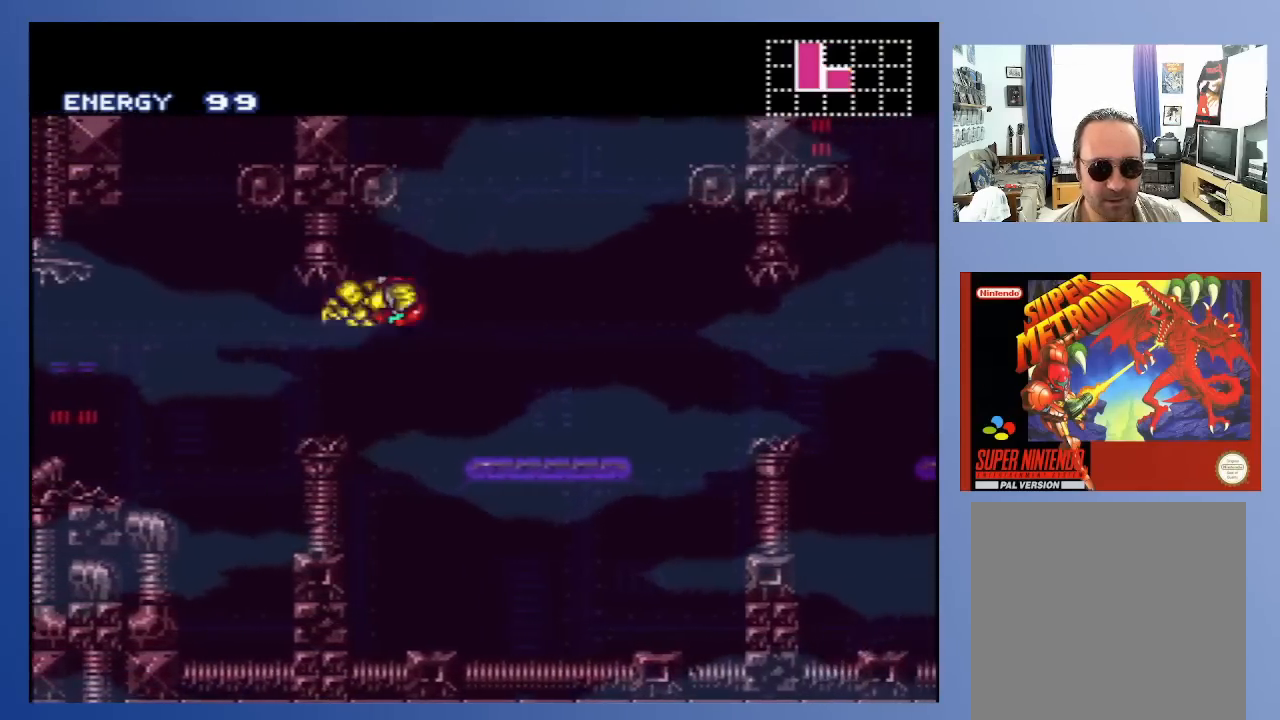
{"buttons": ["DPAD_RIGHT"], "left_stick": "center", "right_stick": "center", "events": []}
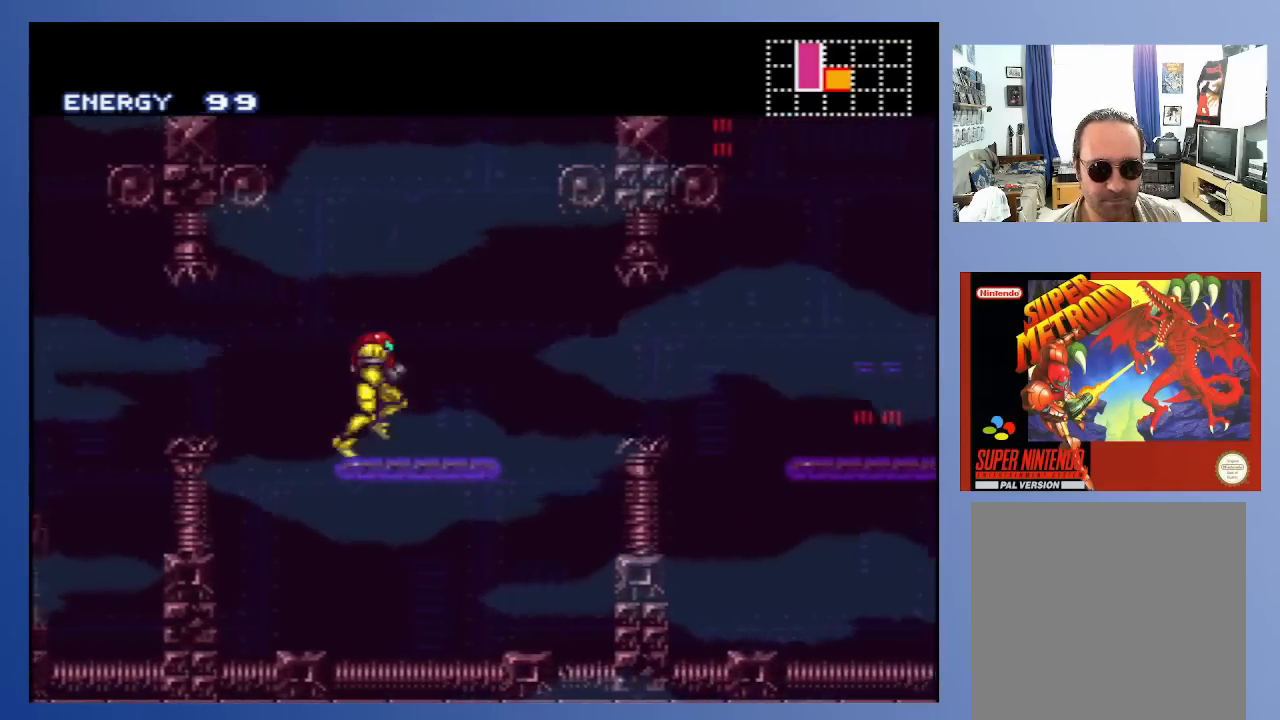
{"buttons": ["DPAD_RIGHT"], "left_stick": "center", "right_stick": "center", "events": [[167, "A", "down"], [317, "A", "up"]]}
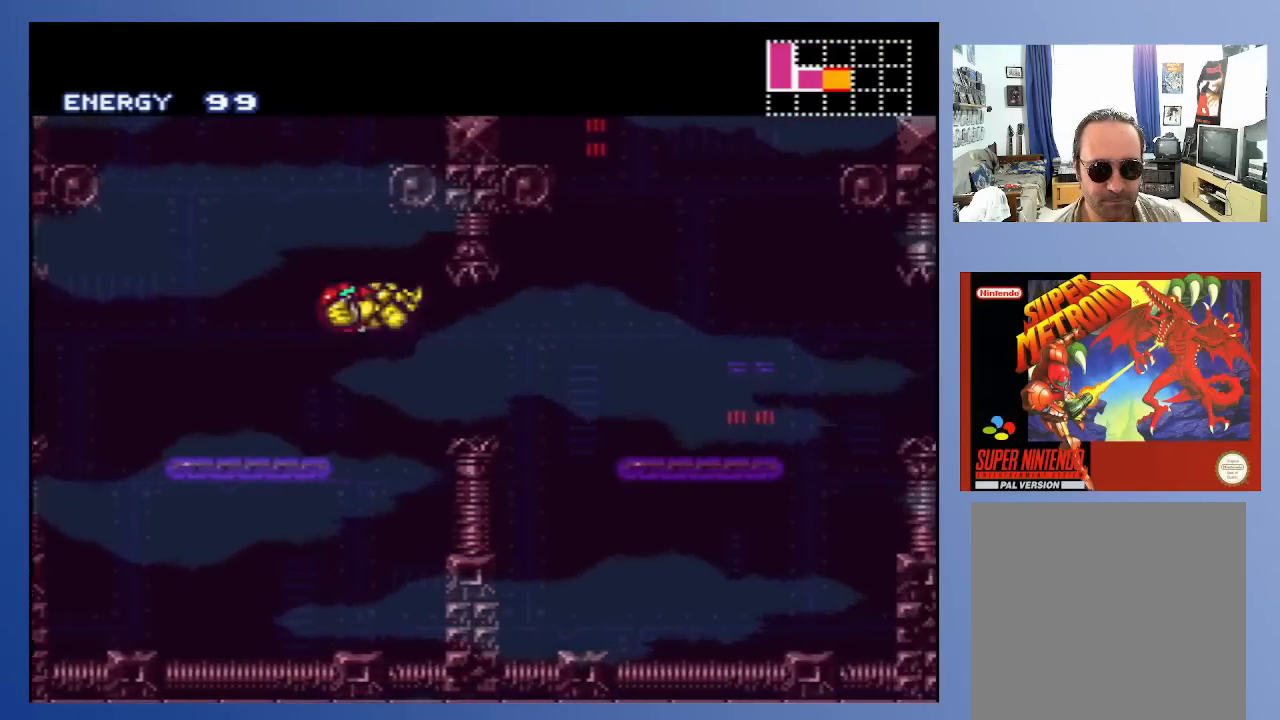
{"buttons": ["A", "DPAD_RIGHT"], "left_stick": "center", "right_stick": "center", "events": [[400, "A", "down"]]}
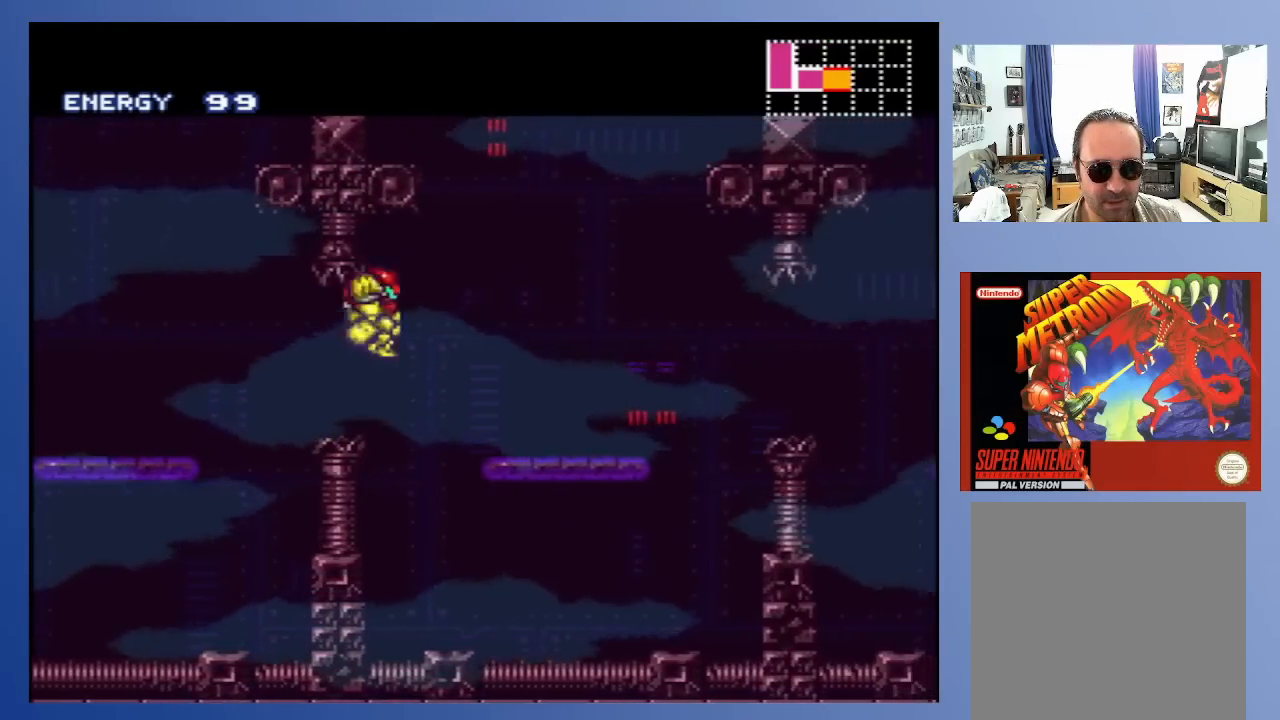
{"buttons": ["DPAD_RIGHT"], "left_stick": "center", "right_stick": "center", "events": [[67, "A", "up"]]}